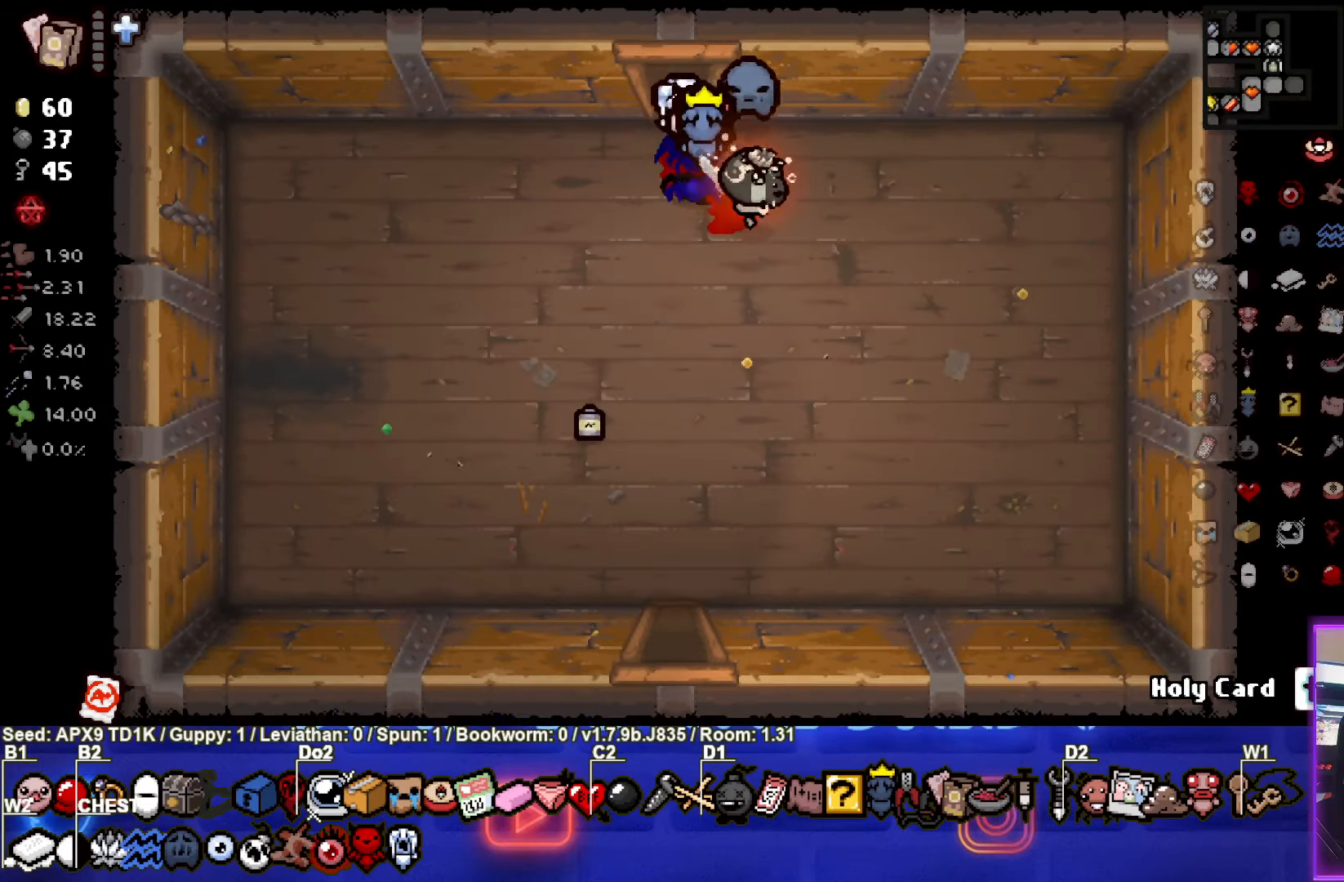
Gameplay with a controller (PlayStation layout); each line is a JSON object with the inputs held at the frame after it. "events" lists button and stick changes between this image and that frame as [ms after this image, input, new state], when the widget could be followed in between.
{"buttons": [], "left_stick": "right", "right_stick": "center", "events": [[217, "left_stick", "right"]]}
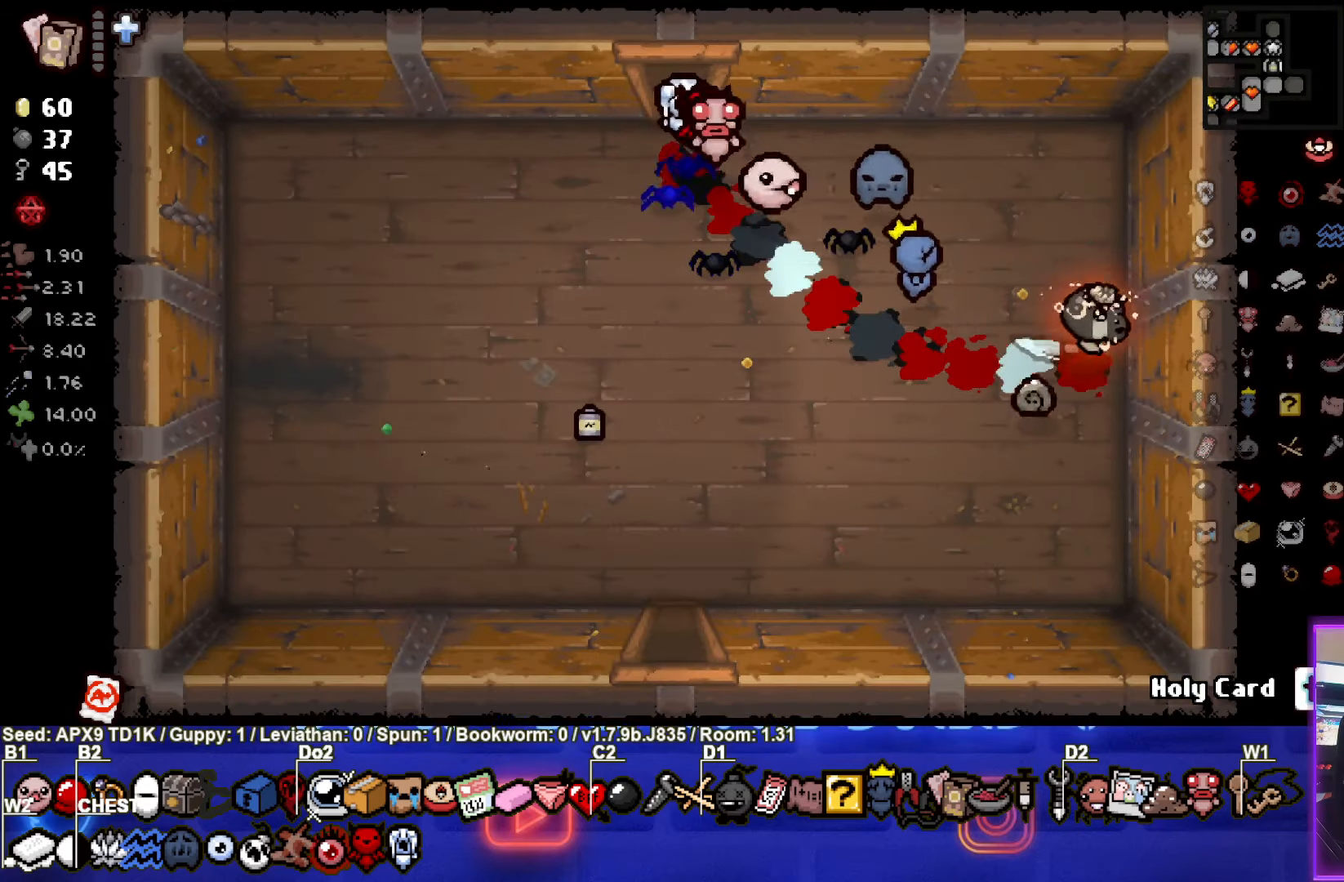
{"buttons": [], "left_stick": "down-left", "right_stick": "center", "events": [[100, "L1", "down"], [100, "left_stick", "down-left"], [183, "L1", "up"]]}
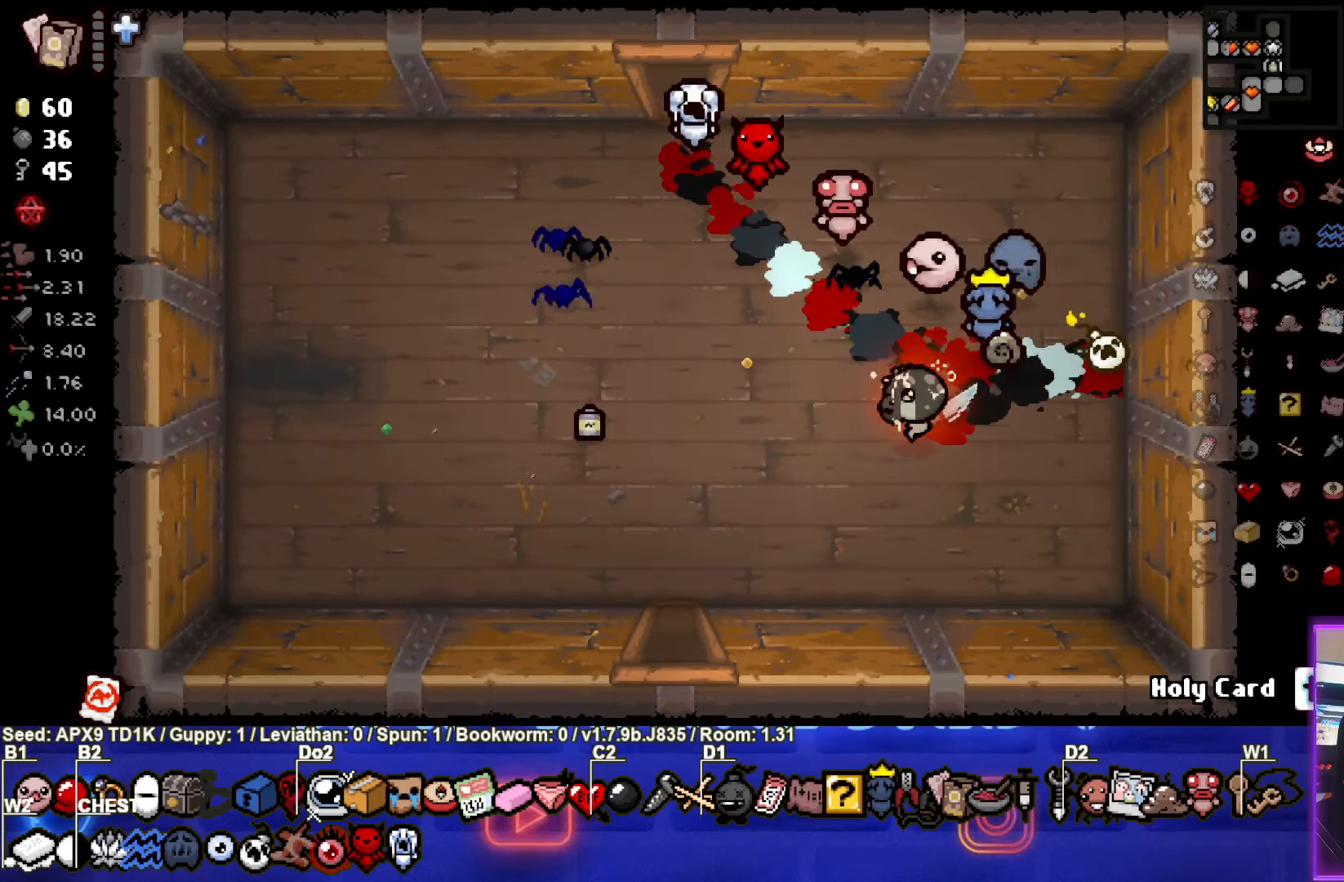
{"buttons": [], "left_stick": "center", "right_stick": "center", "events": [[233, "left_stick", "center"]]}
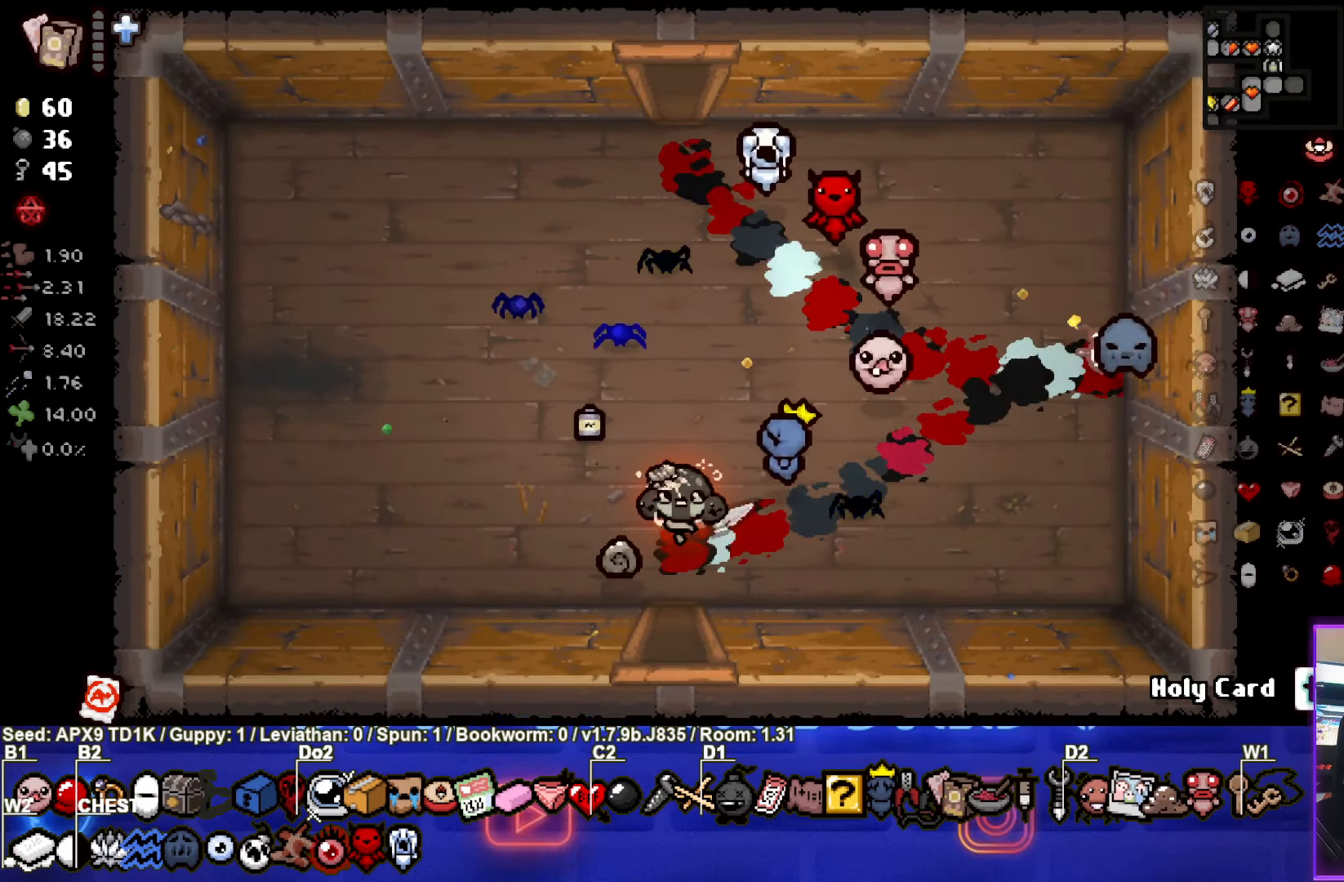
{"buttons": [], "left_stick": "center", "right_stick": "center", "events": []}
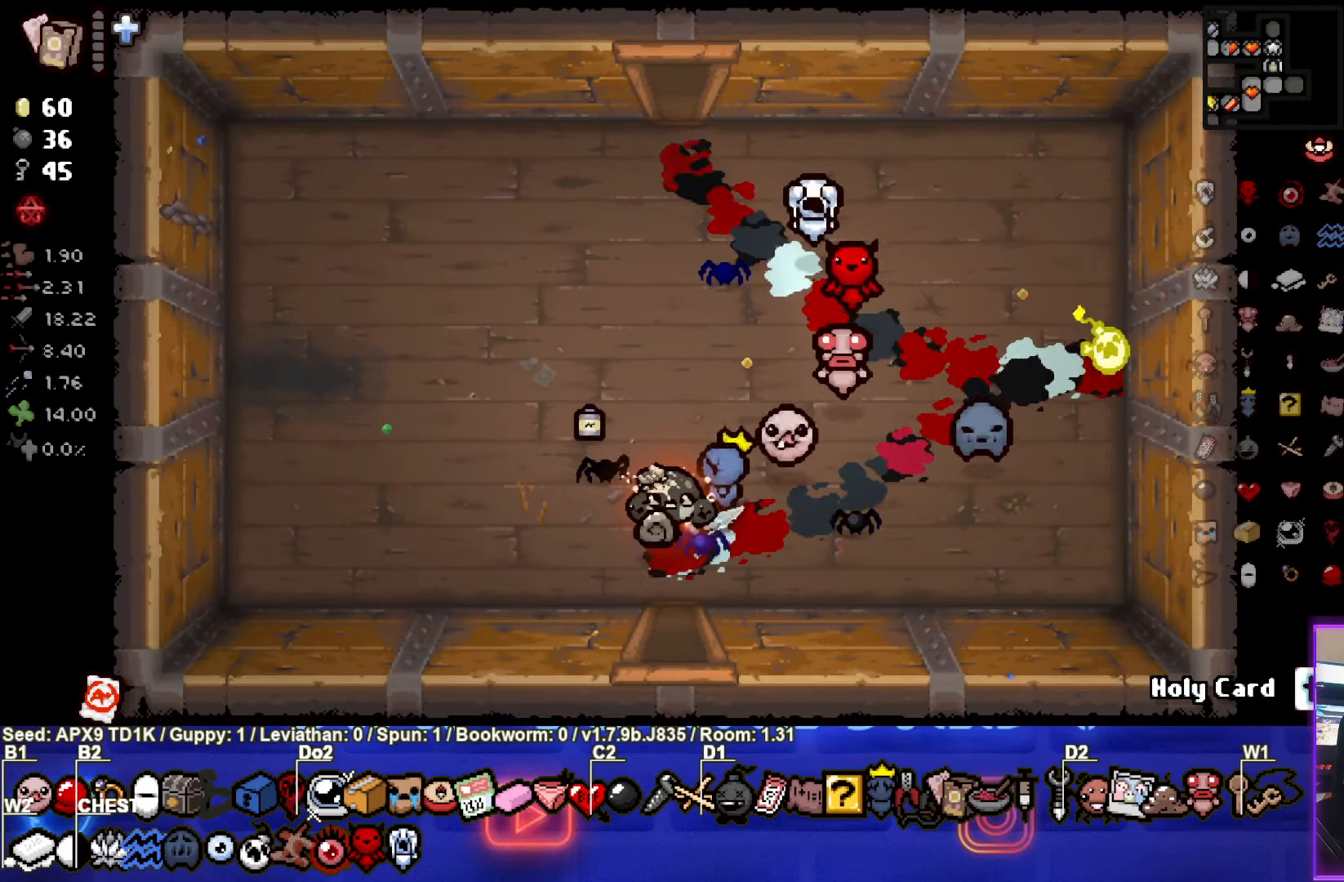
{"buttons": [], "left_stick": "up", "right_stick": "center", "events": [[267, "left_stick", "down"], [450, "left_stick", "up"]]}
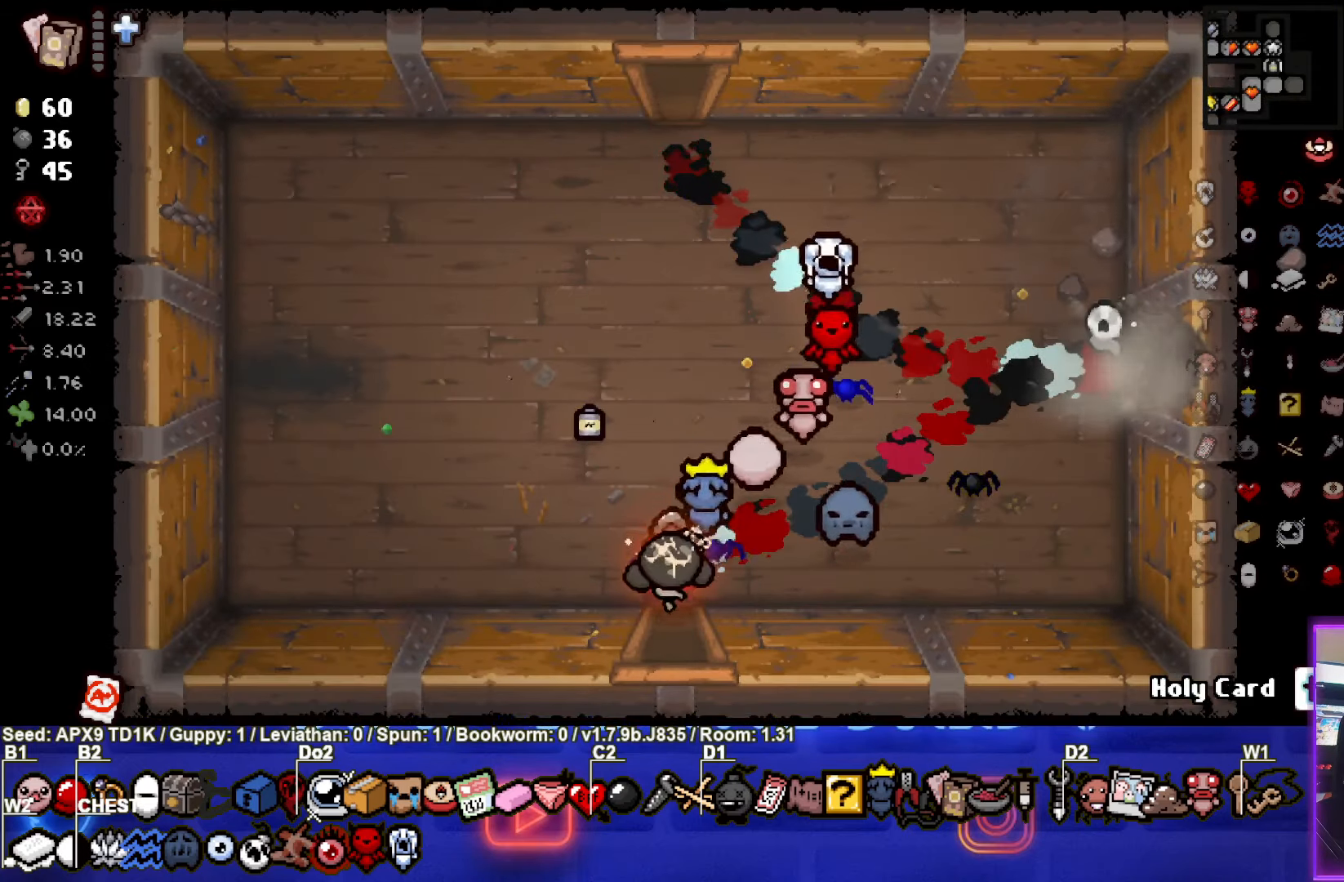
{"buttons": [], "left_stick": "up-right", "right_stick": "center", "events": [[167, "left_stick", "up-right"]]}
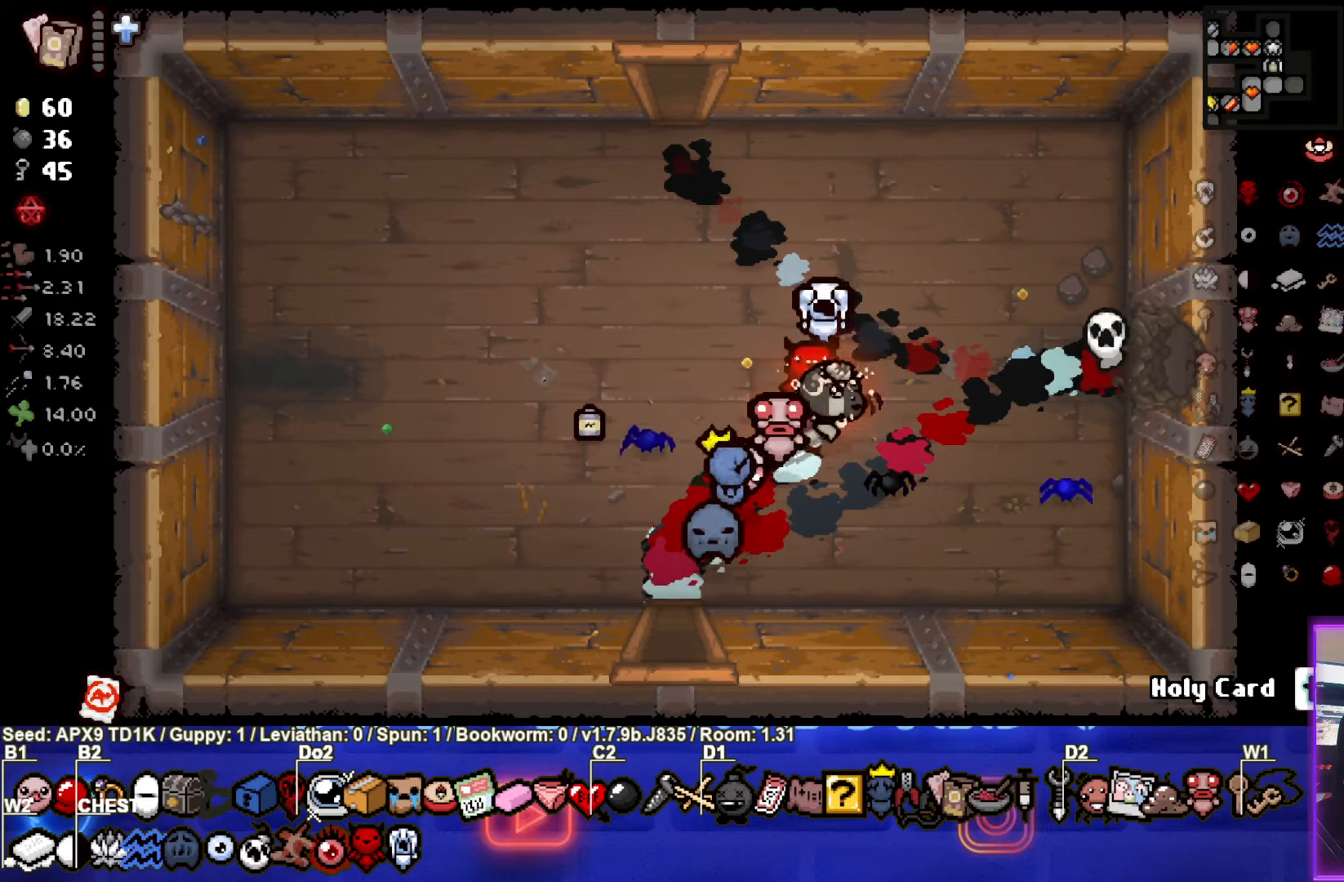
{"buttons": [], "left_stick": "right", "right_stick": "center", "events": [[217, "left_stick", "right"]]}
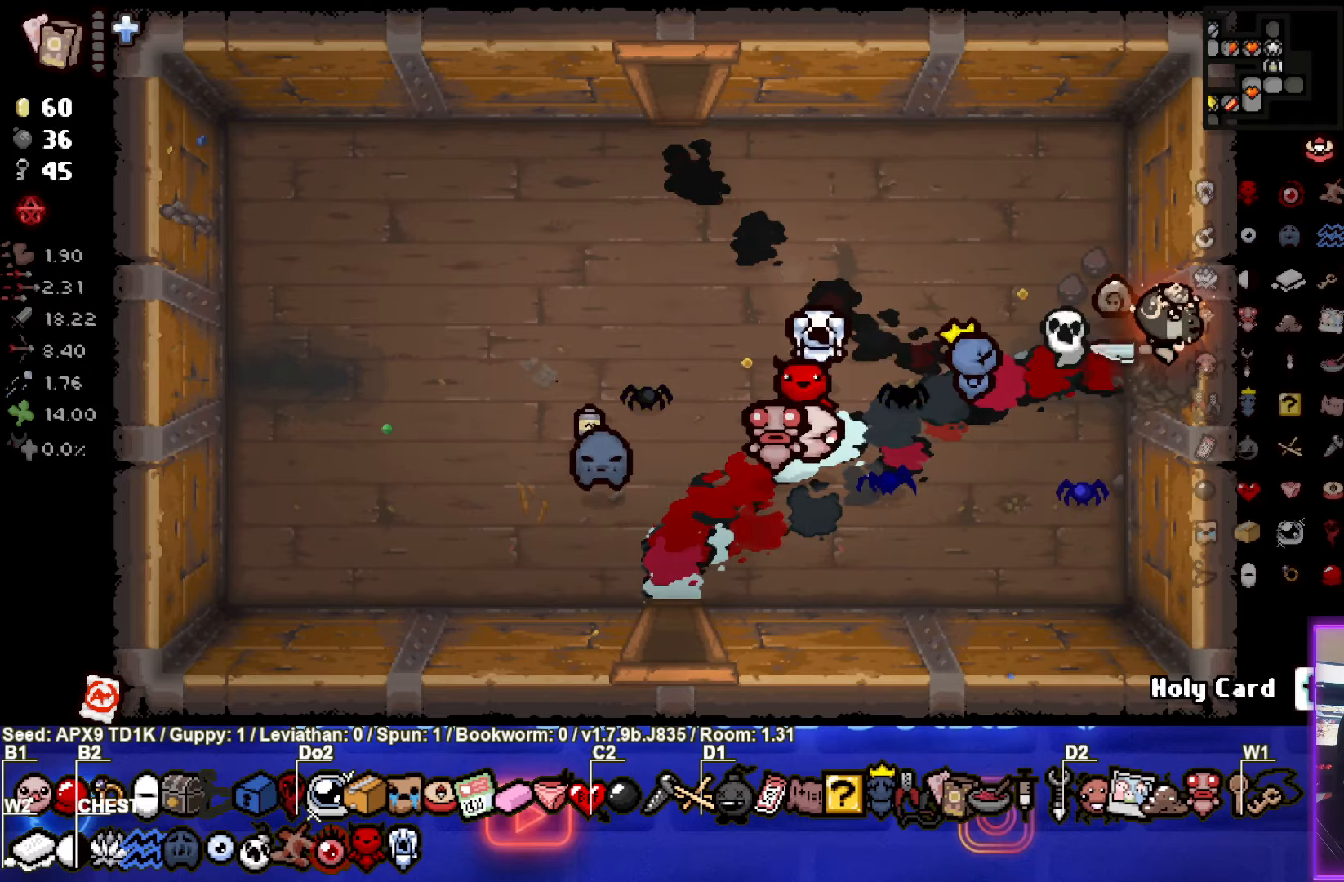
{"buttons": [], "left_stick": "center", "right_stick": "center", "events": [[50, "left_stick", "center"]]}
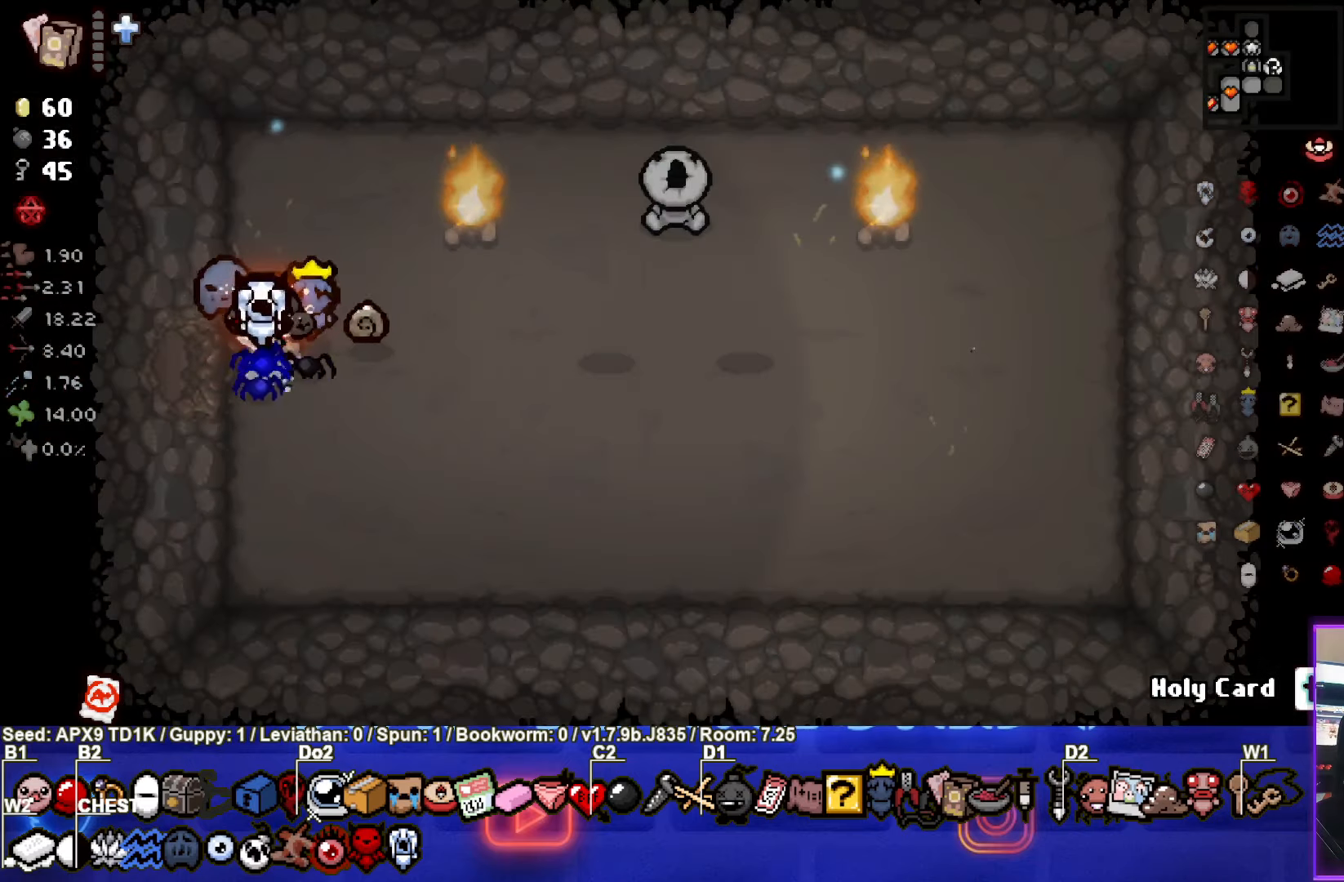
{"buttons": [], "left_stick": "right", "right_stick": "center", "events": [[100, "left_stick", "right"]]}
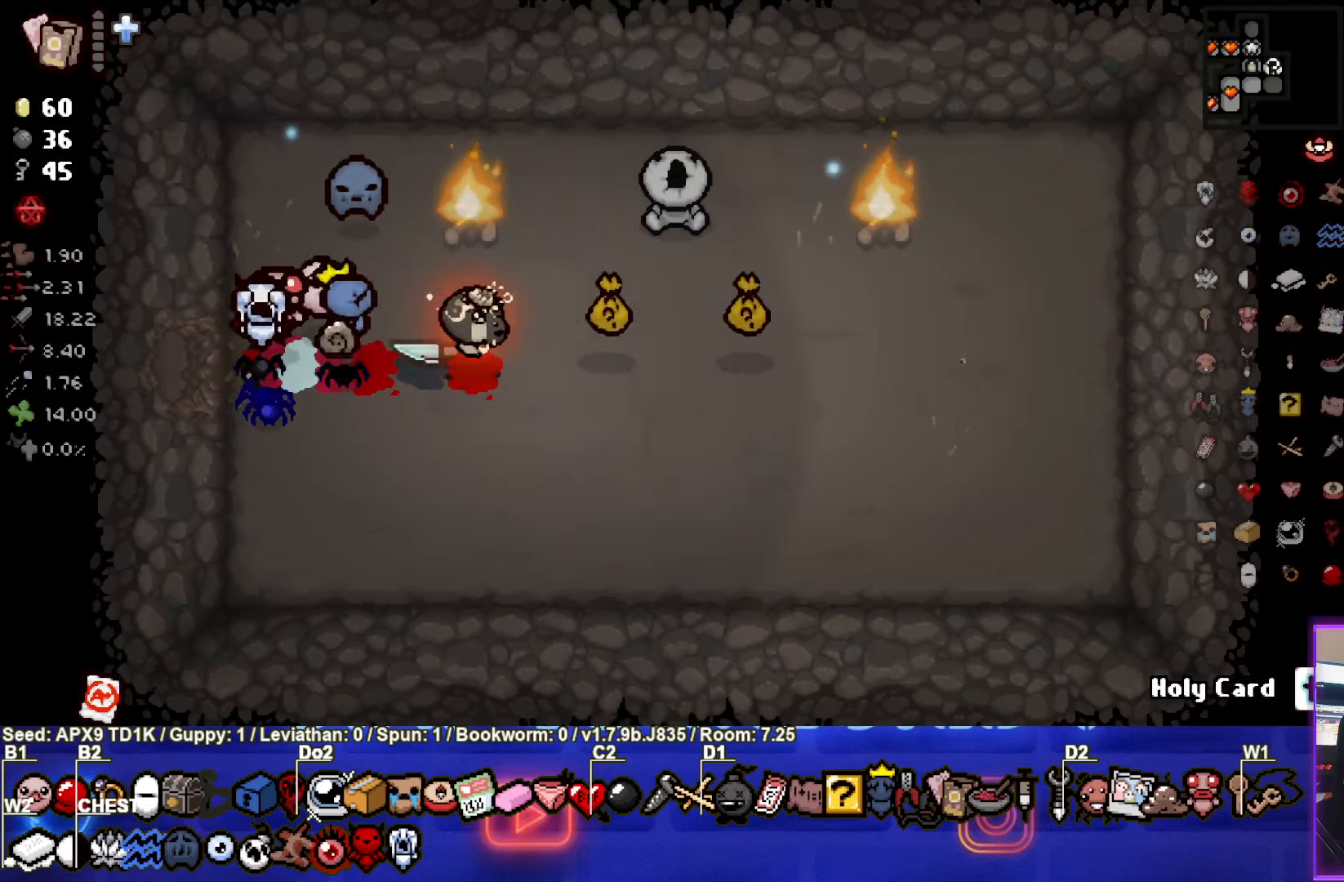
{"buttons": [], "left_stick": "down-left", "right_stick": "center", "events": [[450, "left_stick", "down-left"]]}
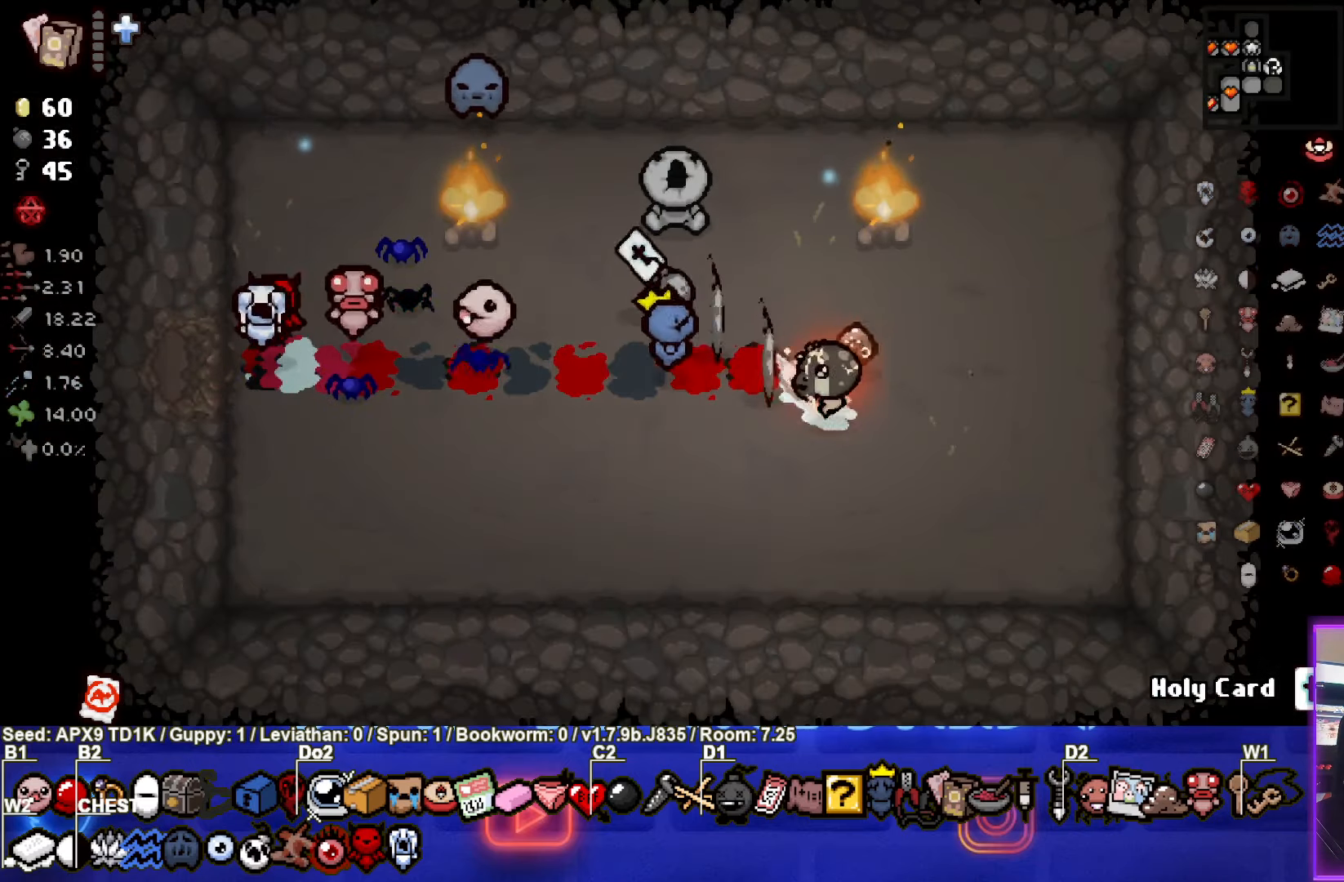
{"buttons": [], "left_stick": "up", "right_stick": "center", "events": [[350, "left_stick", "up-left"], [434, "left_stick", "up"]]}
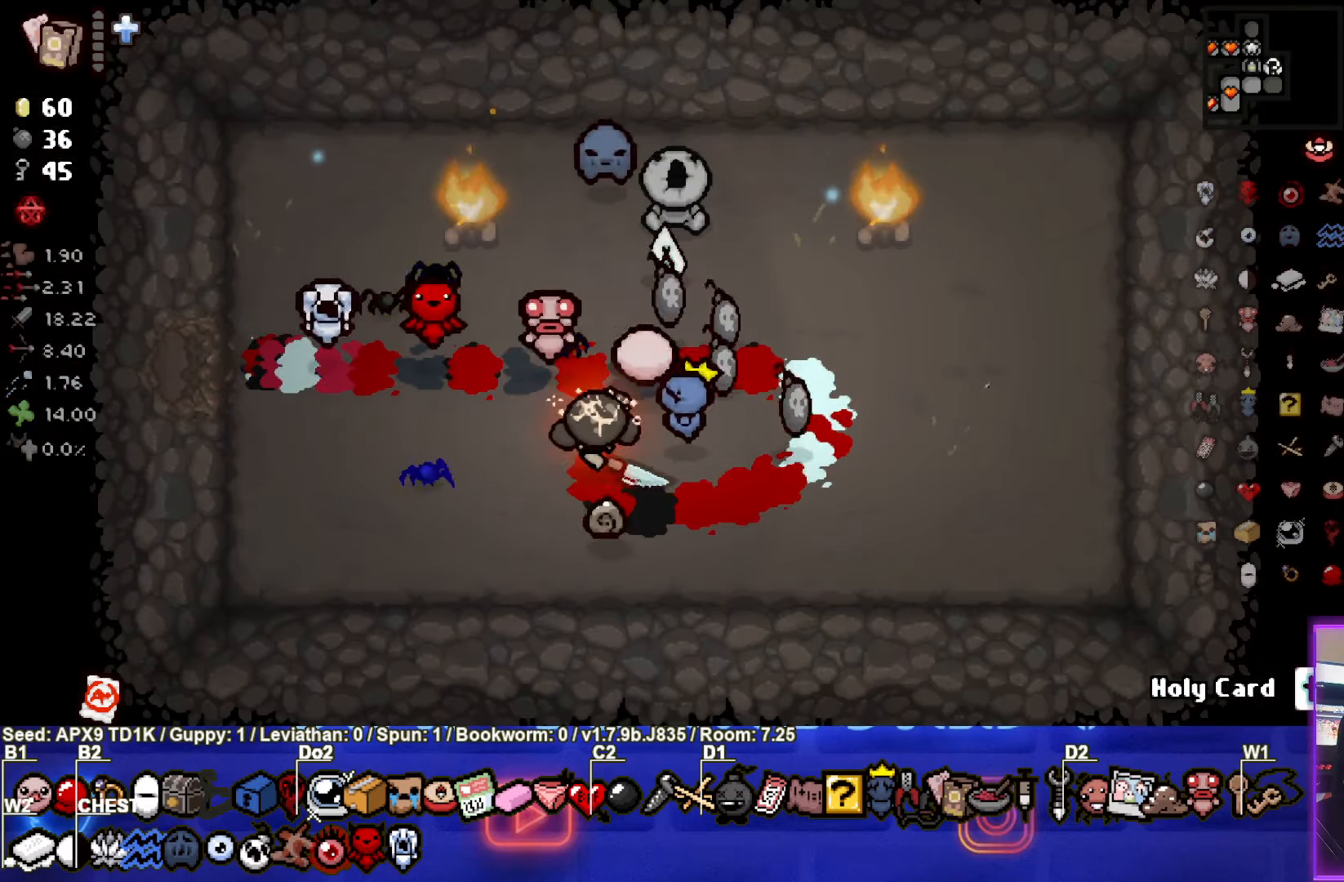
{"buttons": [], "left_stick": "center", "right_stick": "center", "events": [[417, "left_stick", "center"]]}
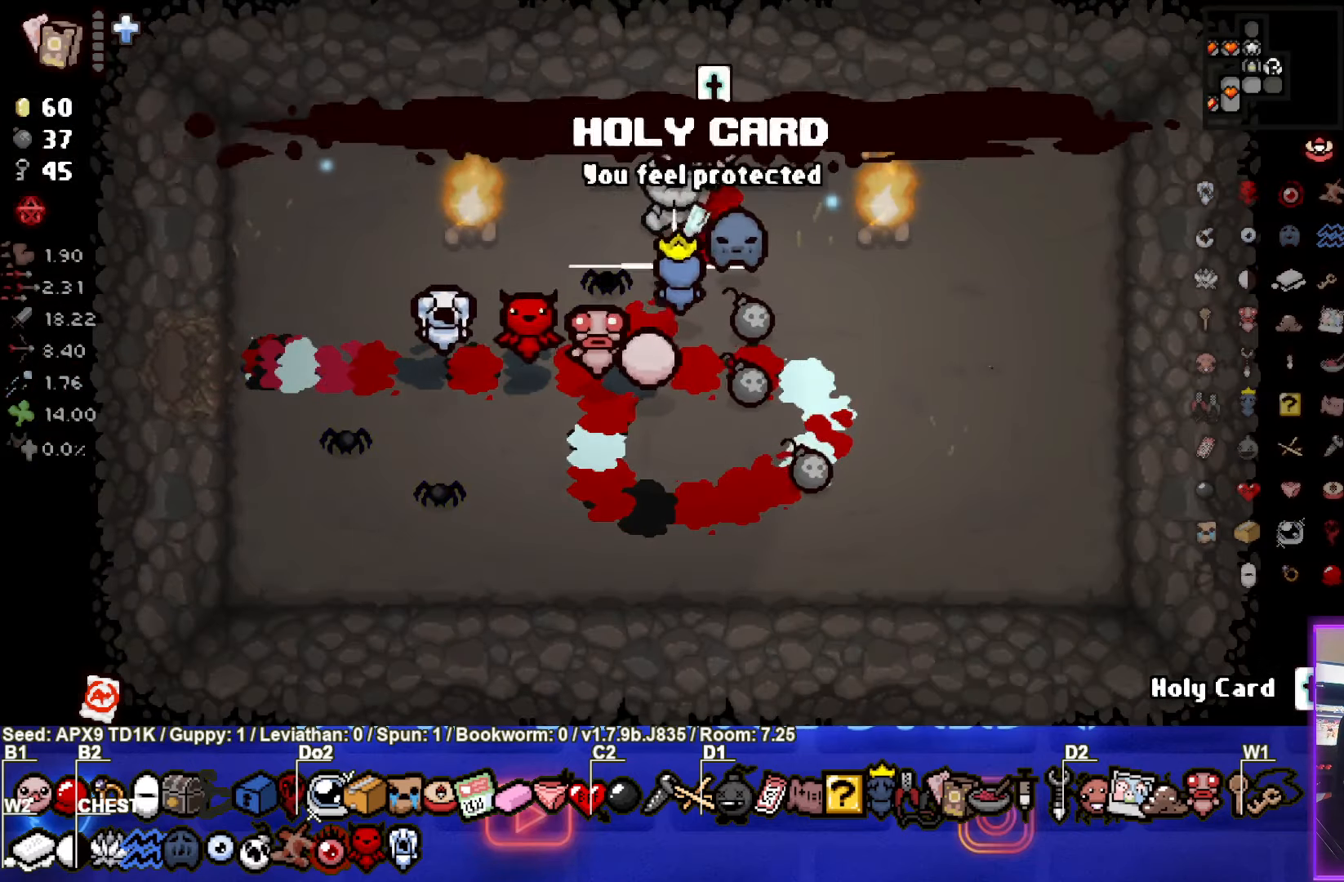
{"buttons": [], "left_stick": "down", "right_stick": "center", "events": [[17, "left_stick", "down"]]}
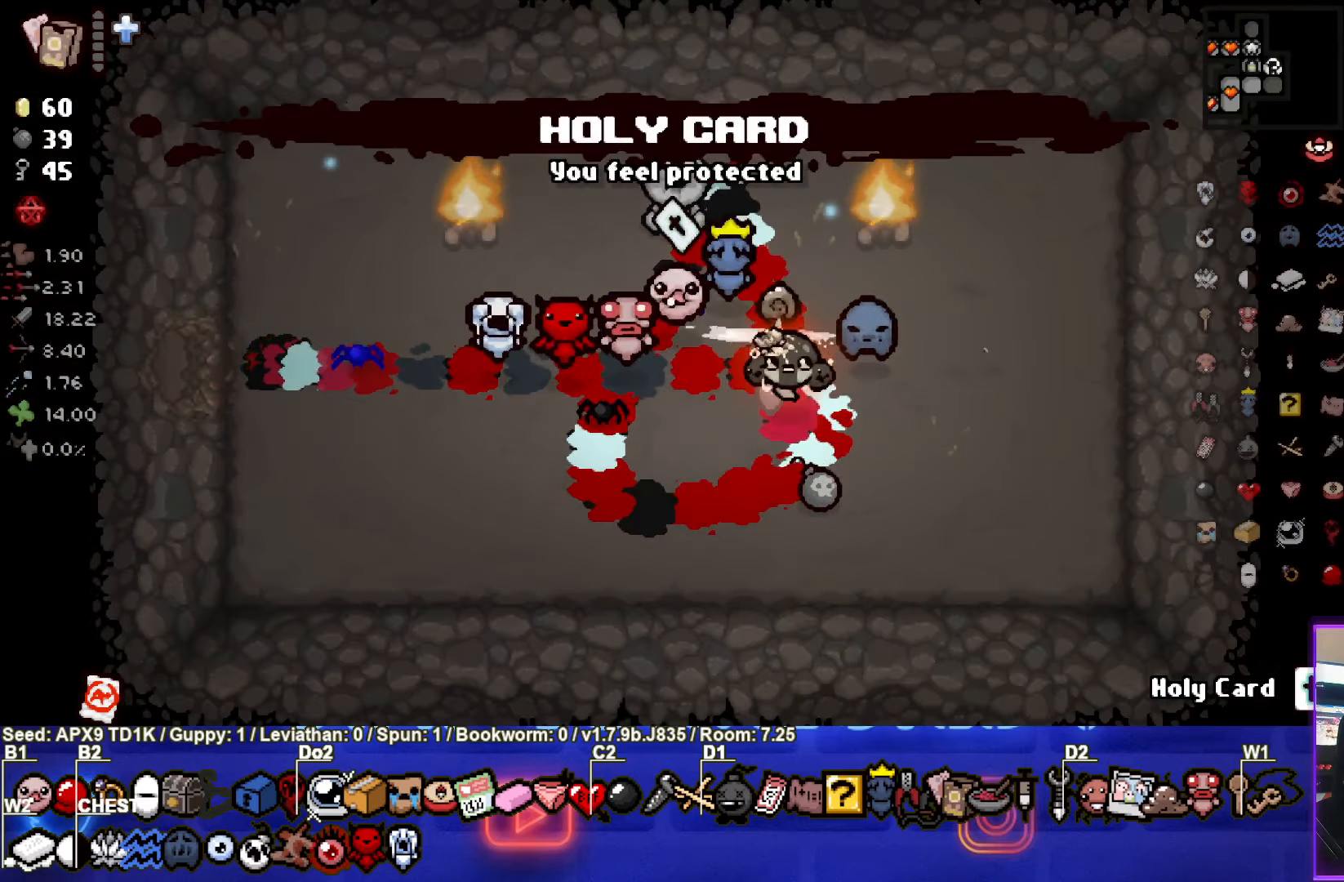
{"buttons": [], "left_stick": "left", "right_stick": "center", "events": [[84, "left_stick", "down-left"], [217, "left_stick", "left"]]}
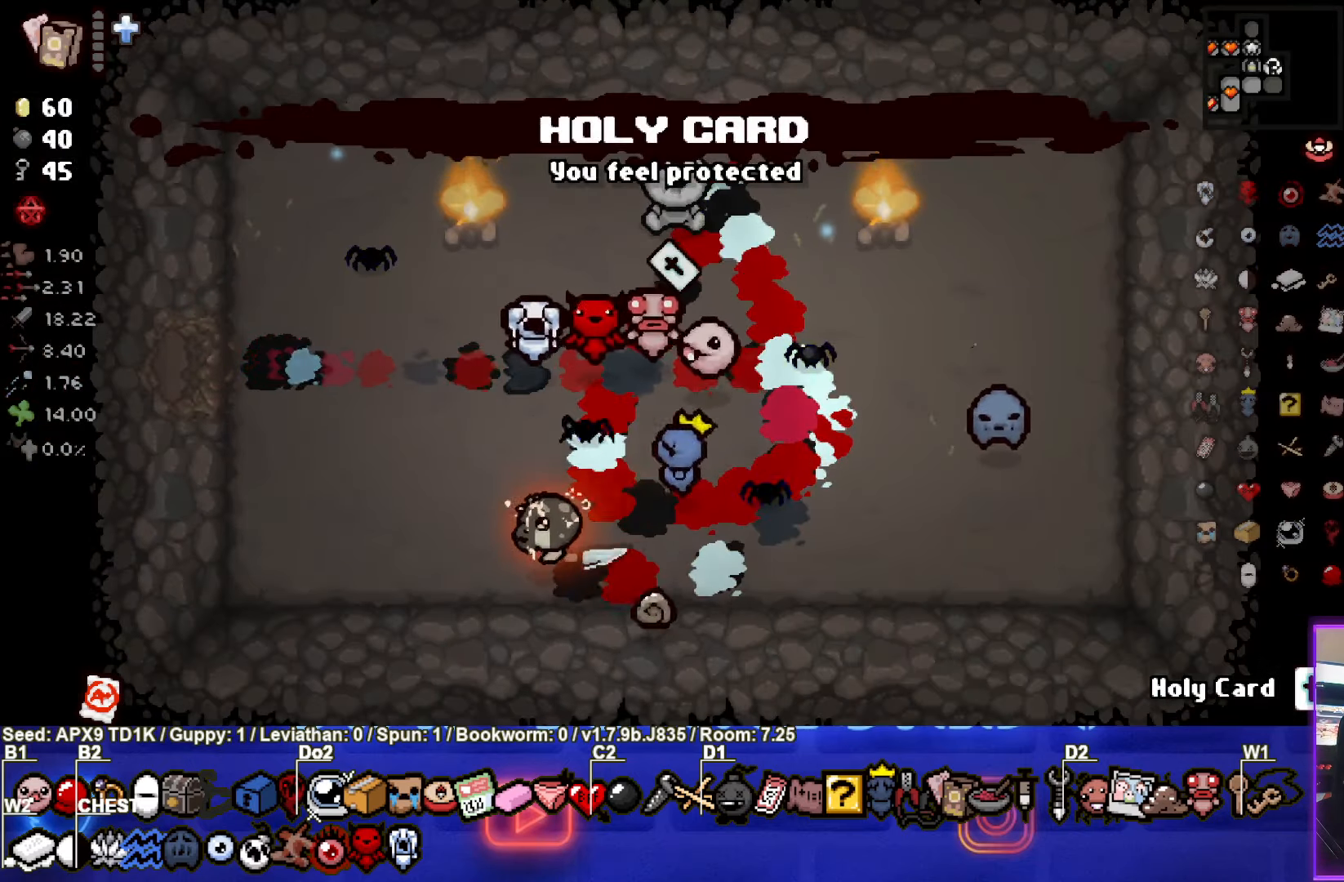
{"buttons": [], "left_stick": "up-left", "right_stick": "center", "events": [[133, "left_stick", "up-left"]]}
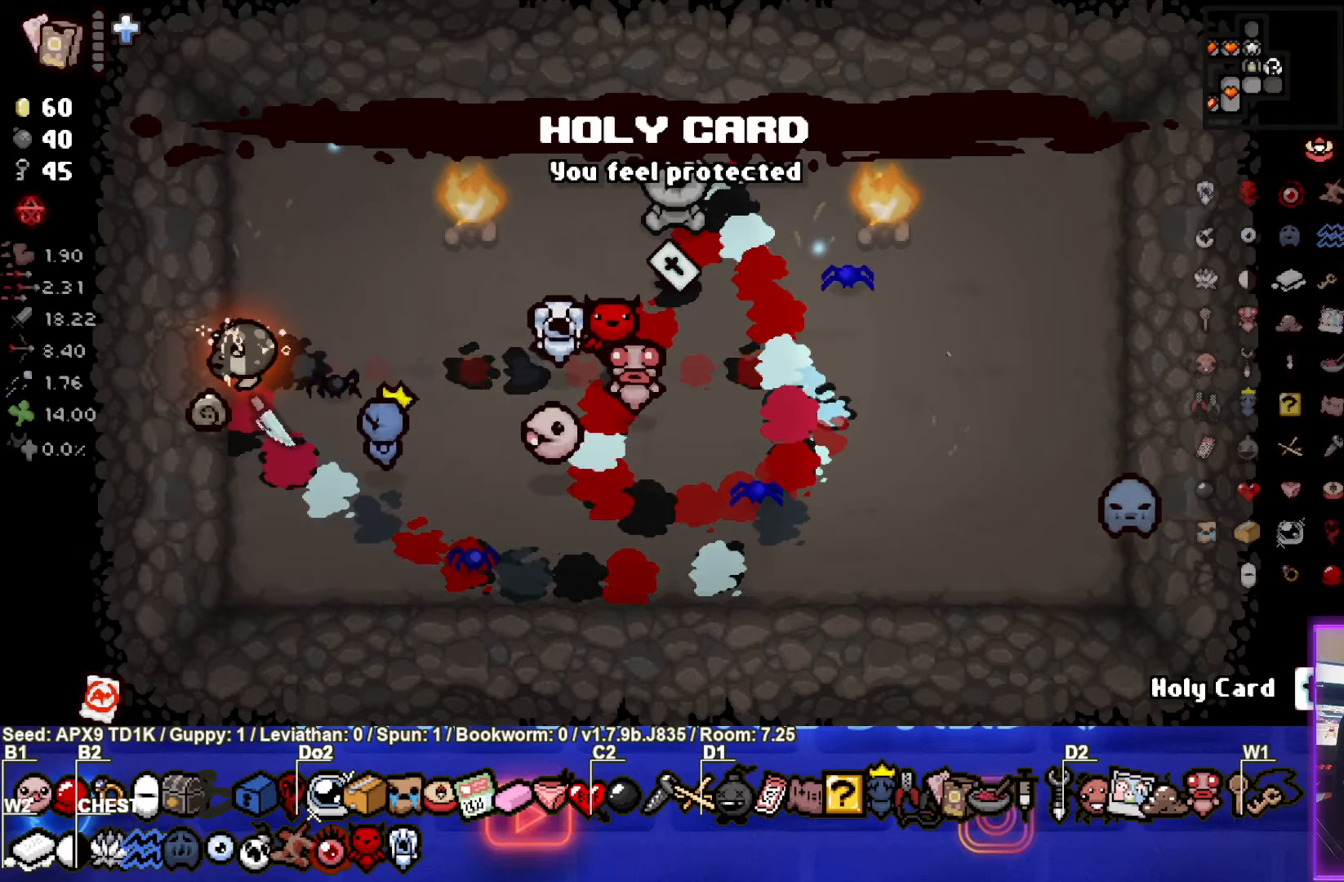
{"buttons": [], "left_stick": "left", "right_stick": "center", "events": [[33, "left_stick", "left"]]}
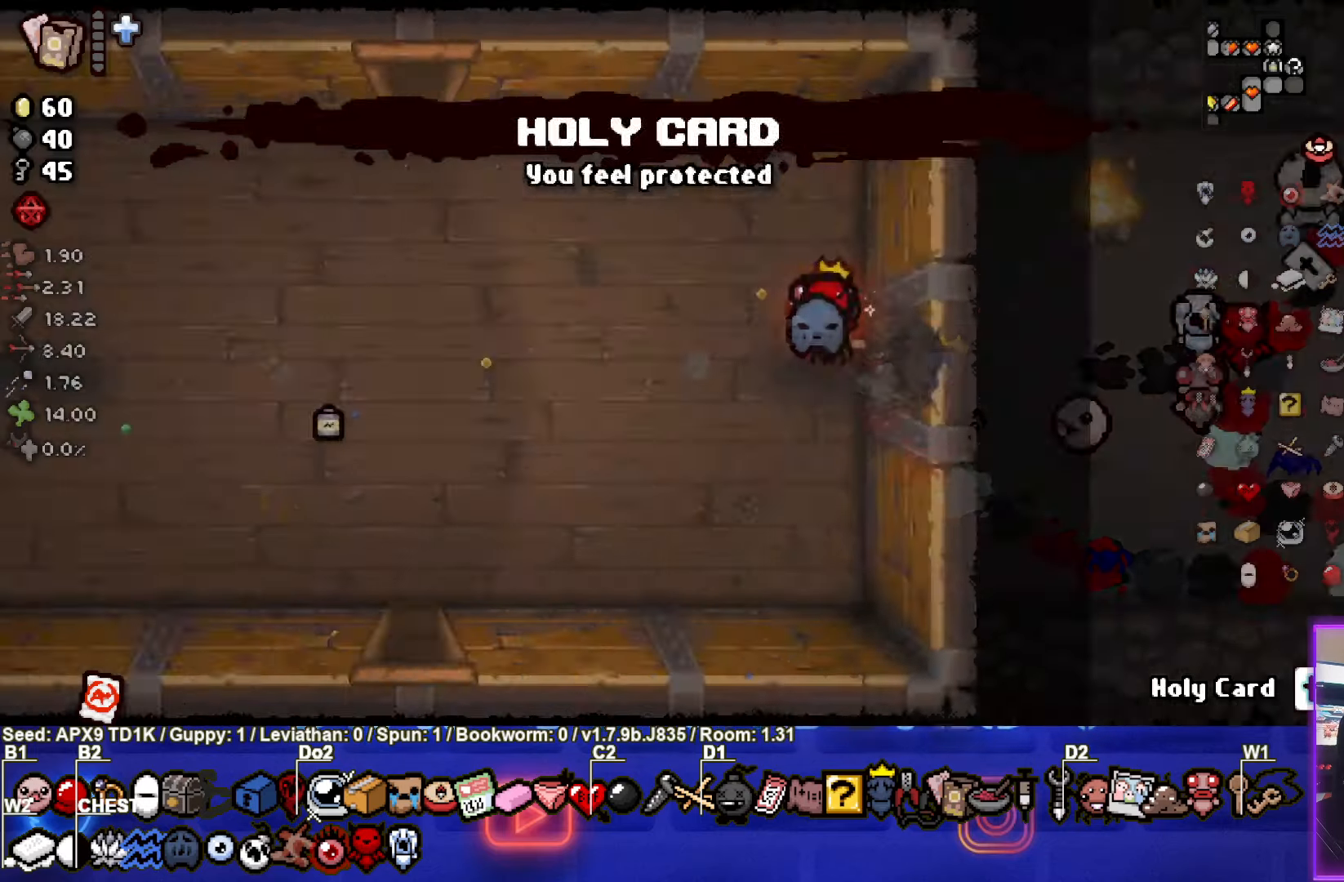
{"buttons": [], "left_stick": "left", "right_stick": "center", "events": []}
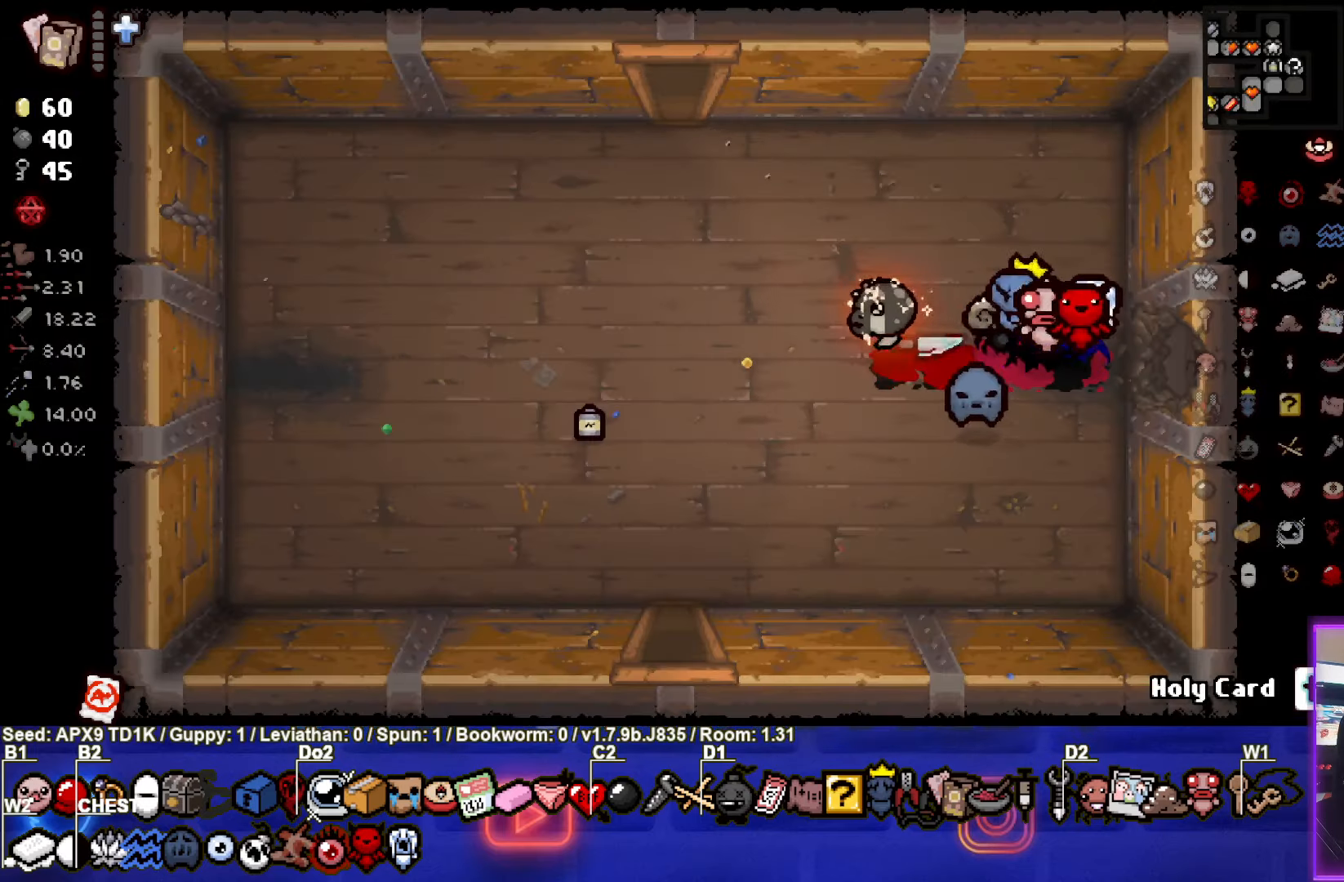
{"buttons": [], "left_stick": "up", "right_stick": "center", "events": [[83, "left_stick", "up-left"], [400, "left_stick", "up"]]}
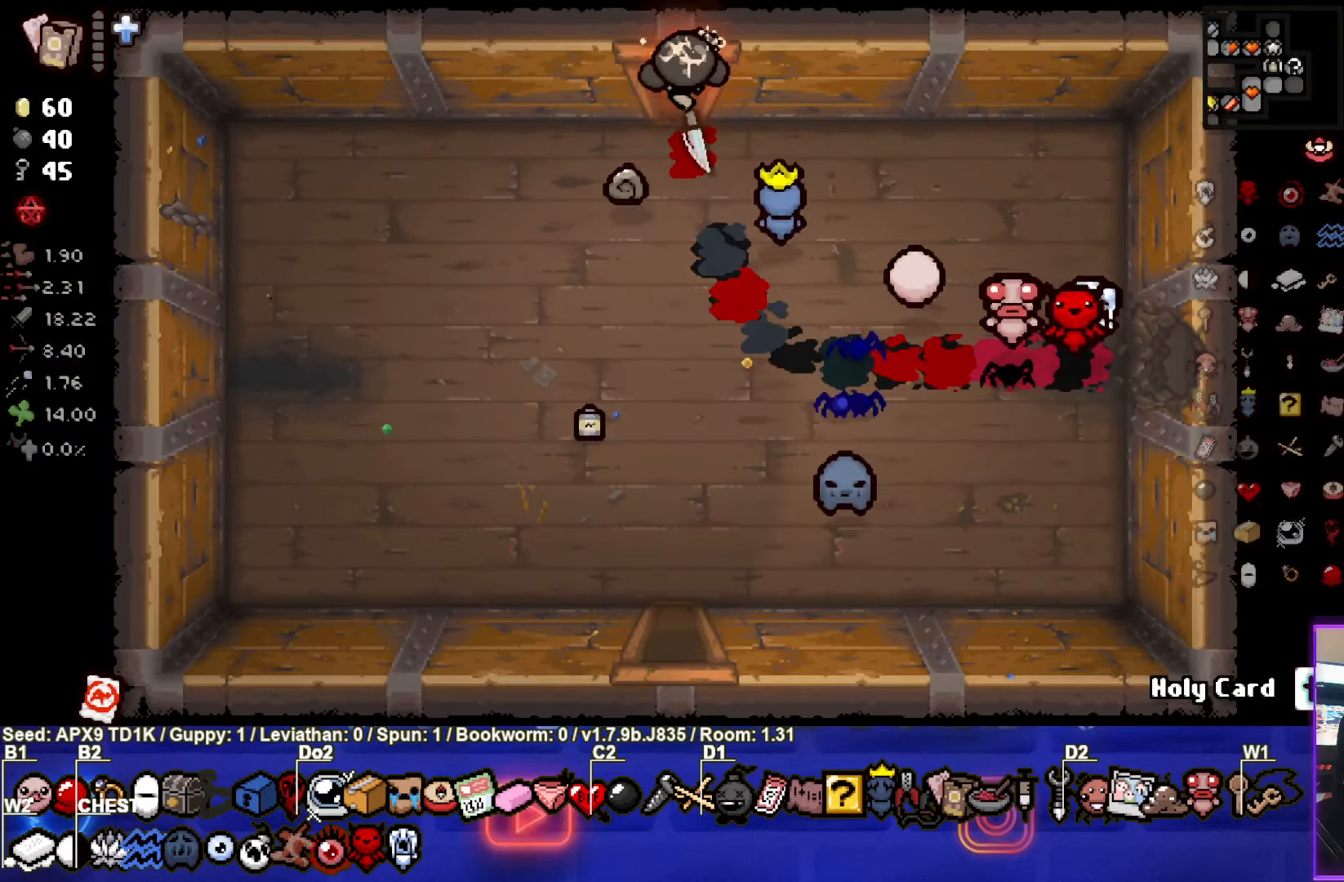
{"buttons": [], "left_stick": "up-left", "right_stick": "center", "events": [[150, "left_stick", "center"], [450, "left_stick", "up-left"]]}
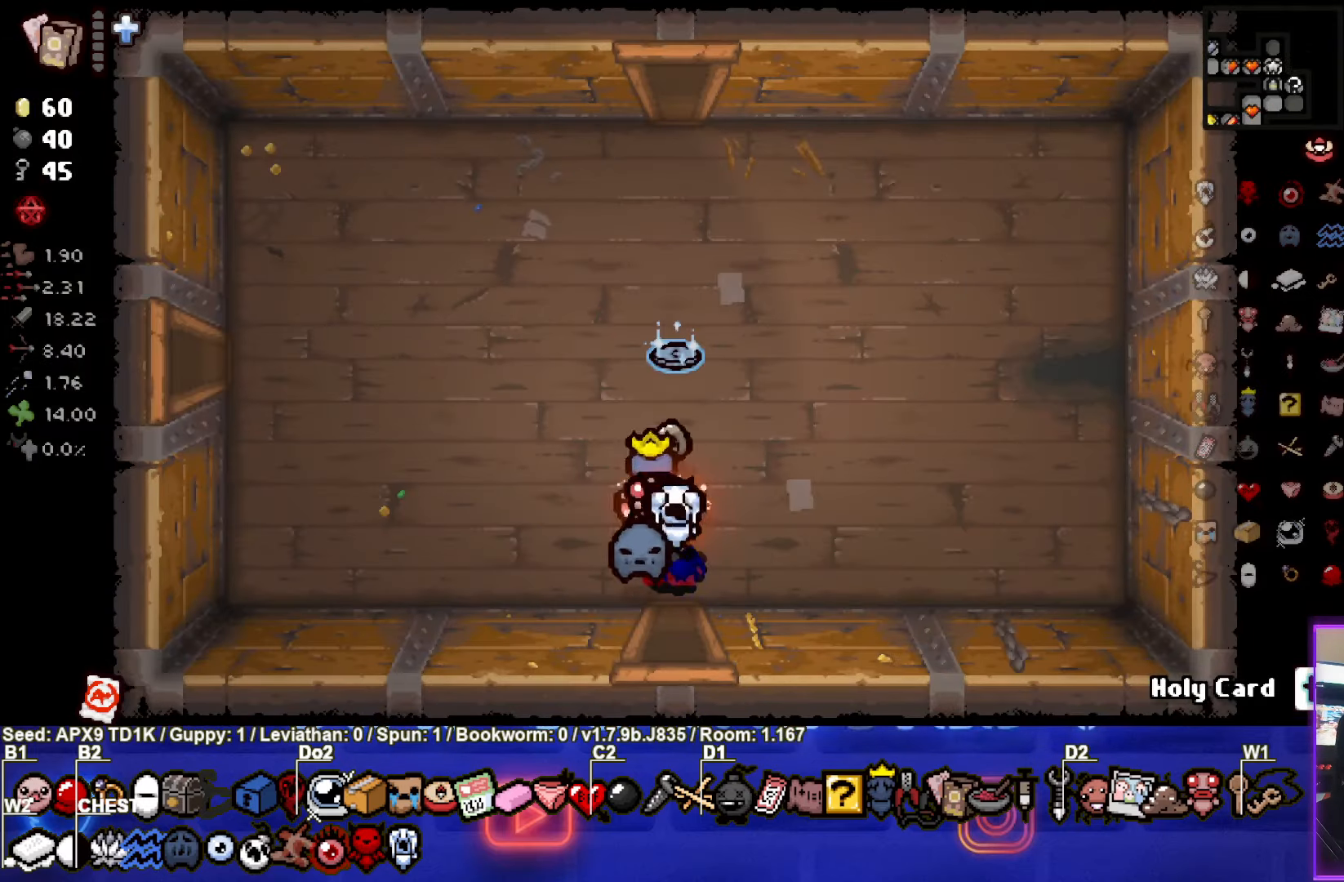
{"buttons": [], "left_stick": "up", "right_stick": "center", "events": [[150, "left_stick", "up"]]}
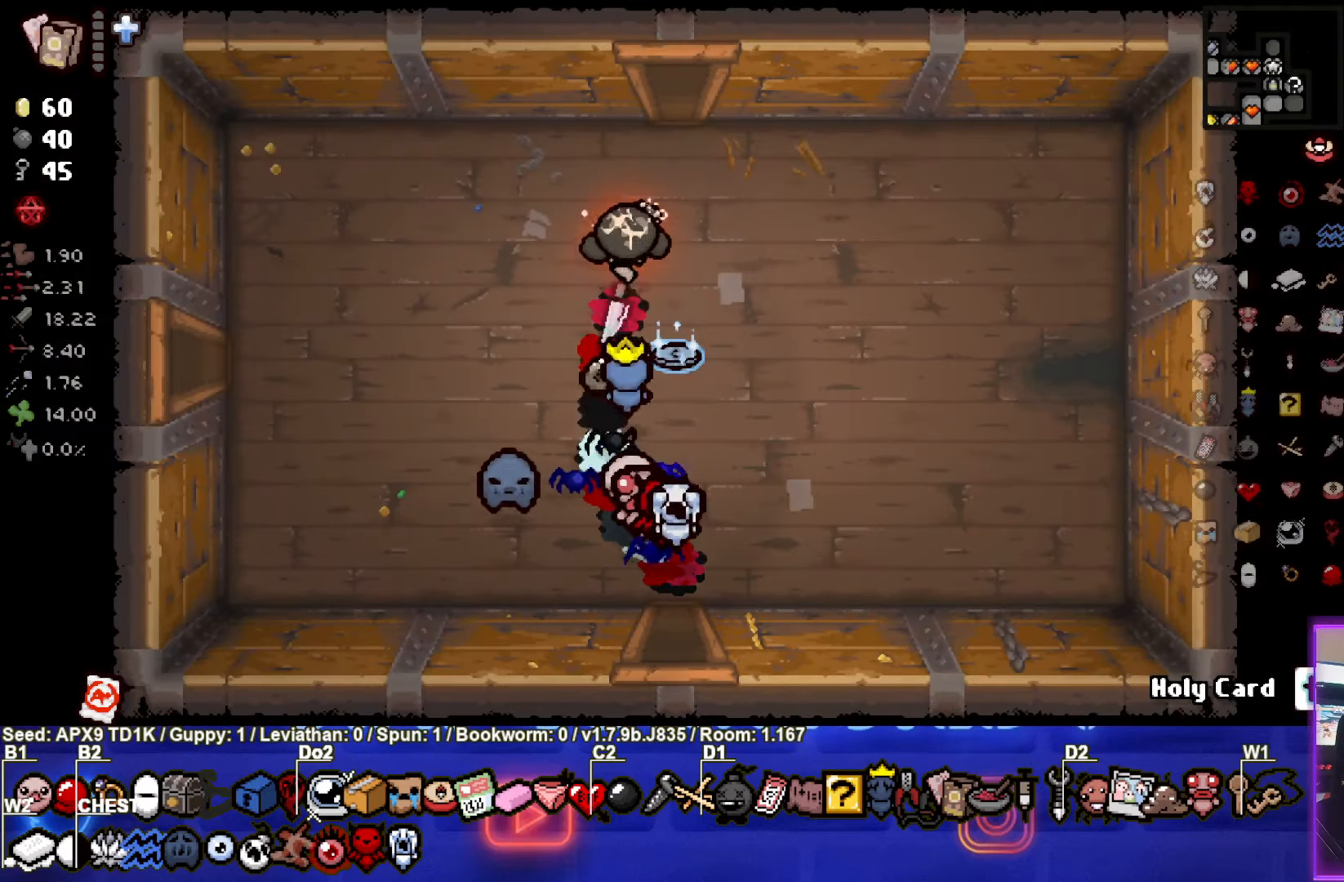
{"buttons": [], "left_stick": "center", "right_stick": "center", "events": [[400, "left_stick", "center"]]}
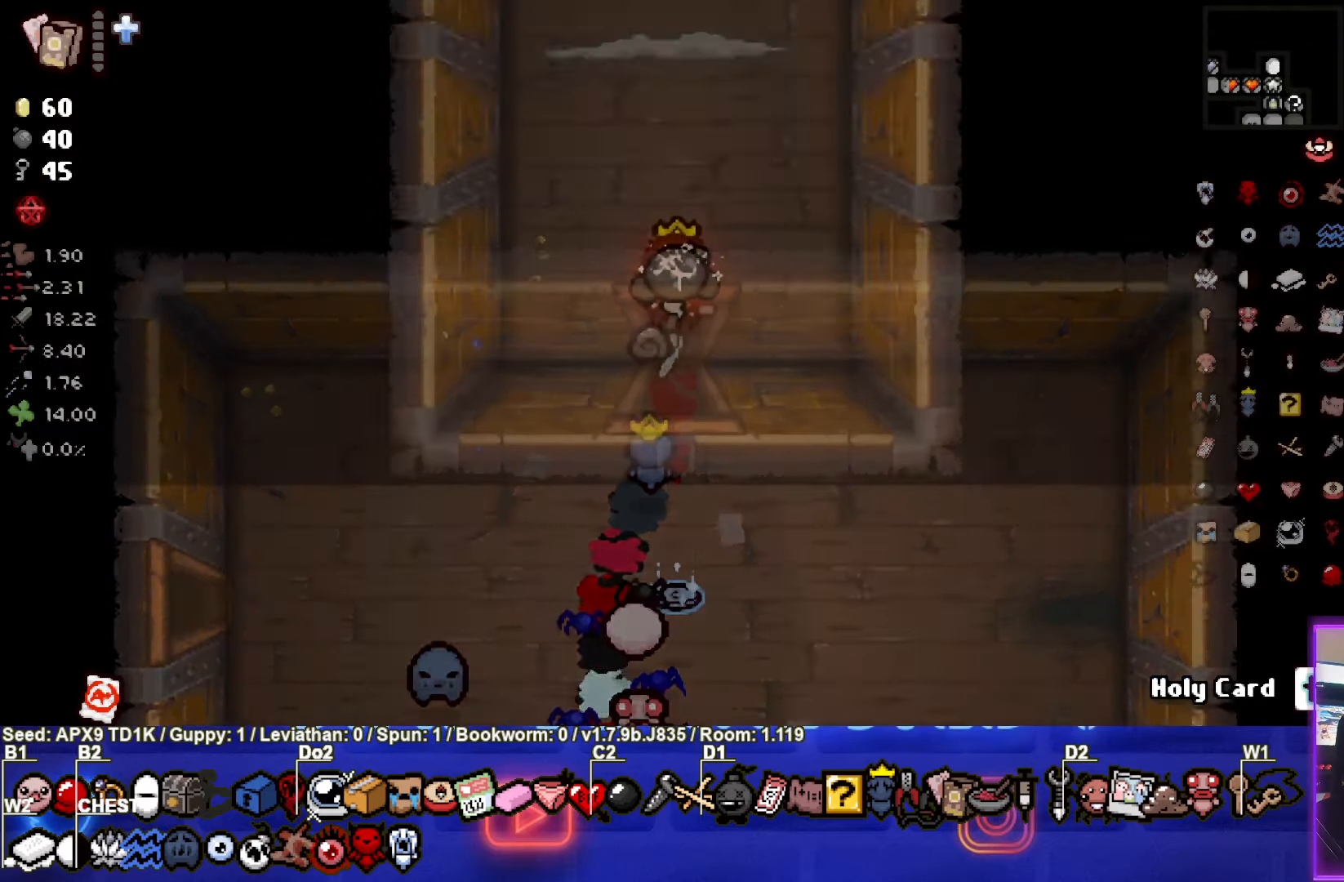
{"buttons": ["TRIANGLE"], "left_stick": "up", "right_stick": "center", "events": [[150, "TRIANGLE", "down"], [233, "left_stick", "up"]]}
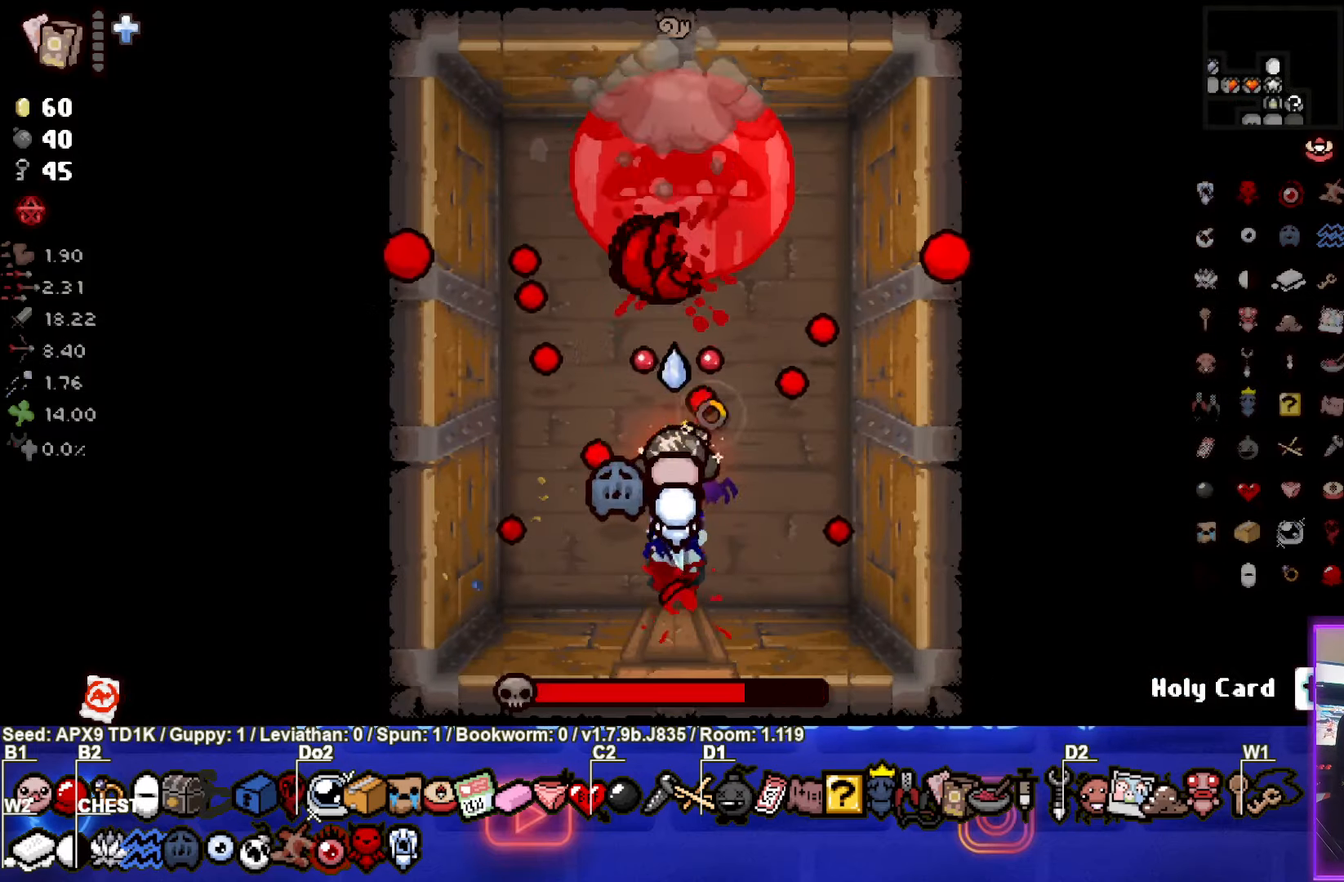
{"buttons": ["TRIANGLE"], "left_stick": "down", "right_stick": "center", "events": [[16, "left_stick", "center"], [166, "left_stick", "up"], [300, "left_stick", "center"], [450, "left_stick", "down"]]}
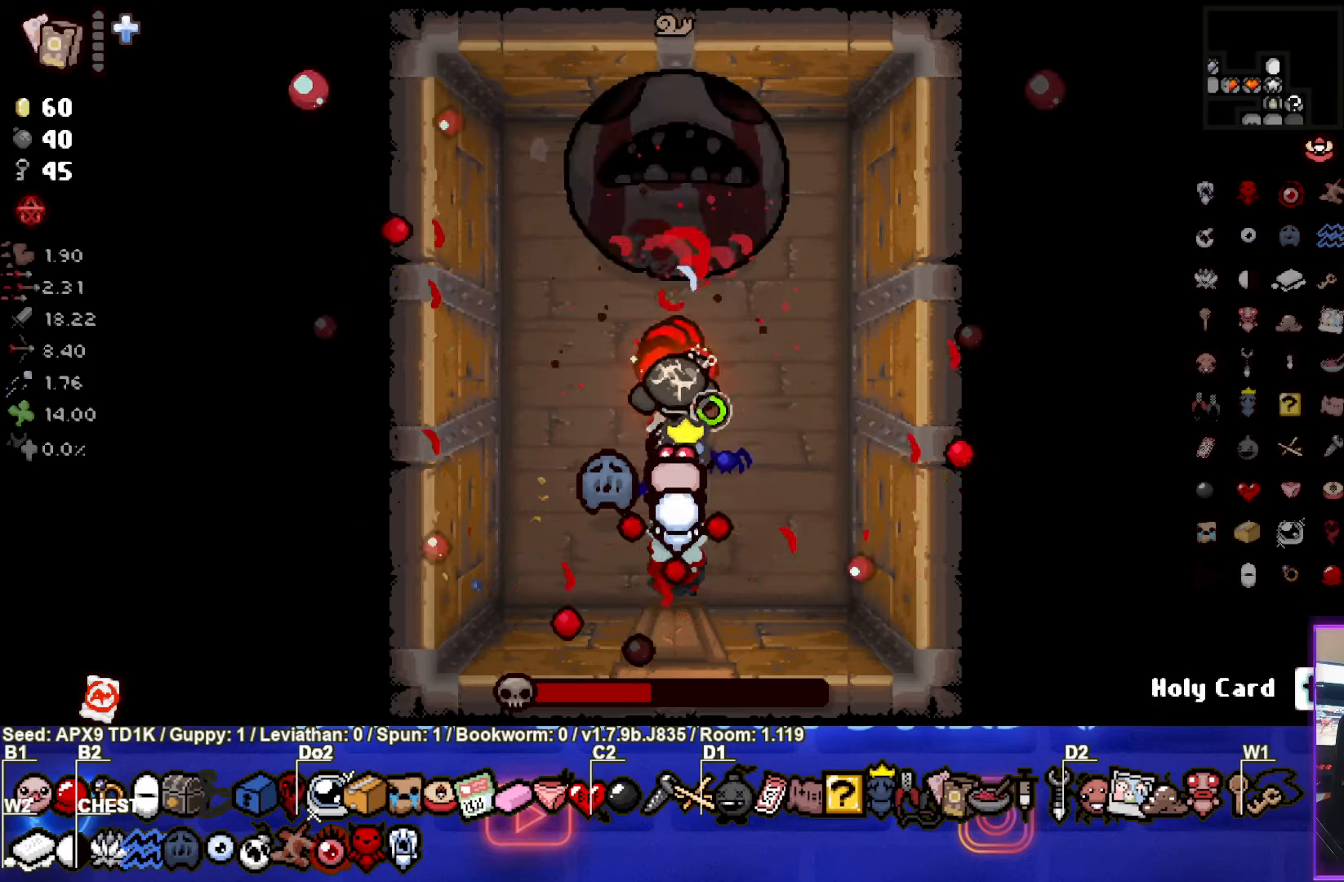
{"buttons": ["TRIANGLE"], "left_stick": "center", "right_stick": "center", "events": [[50, "left_stick", "center"], [117, "left_stick", "up"], [217, "left_stick", "center"]]}
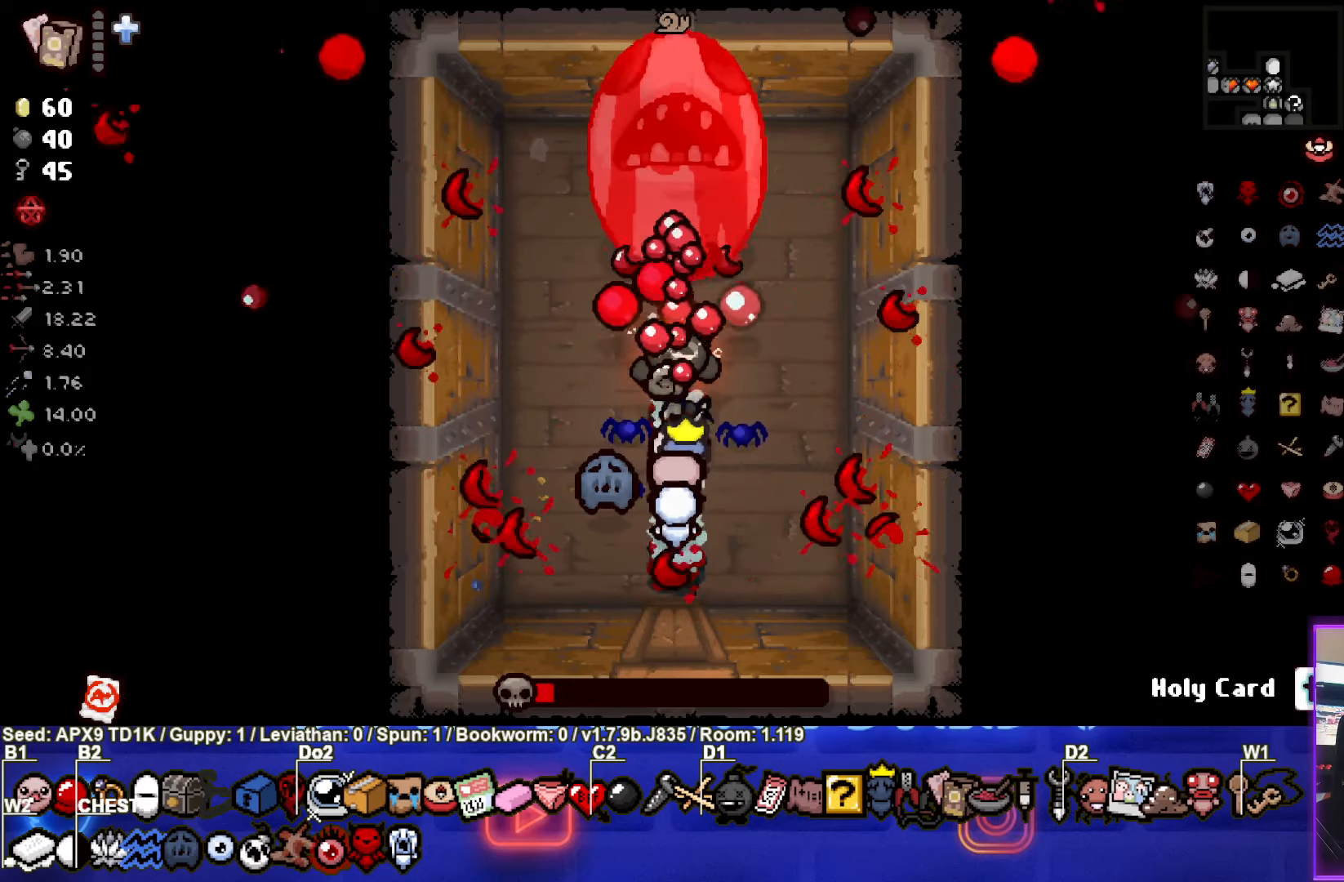
{"buttons": ["TRIANGLE"], "left_stick": "center", "right_stick": "center", "events": []}
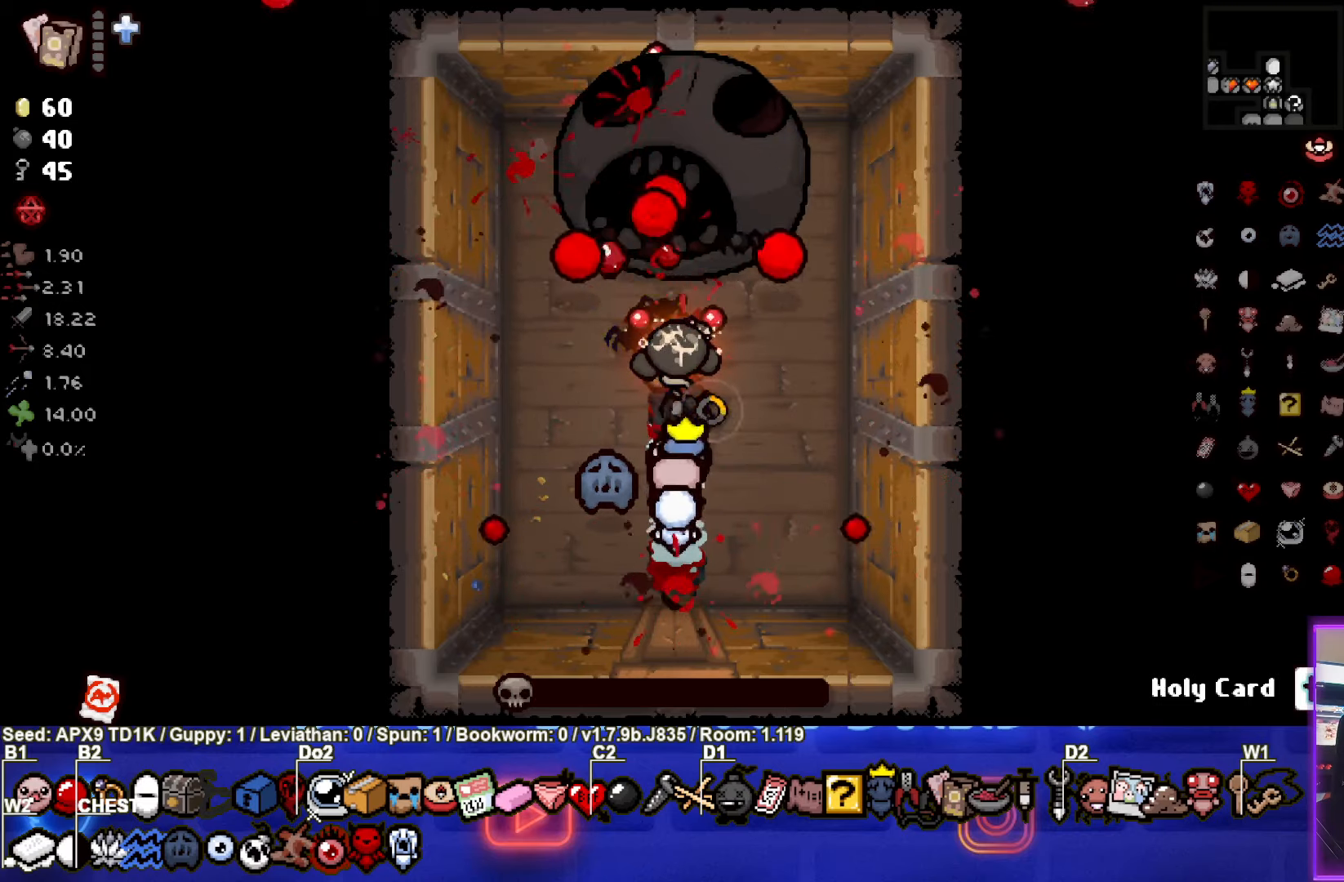
{"buttons": [], "left_stick": "left", "right_stick": "center", "events": [[17, "TRIANGLE", "up"], [217, "left_stick", "left"]]}
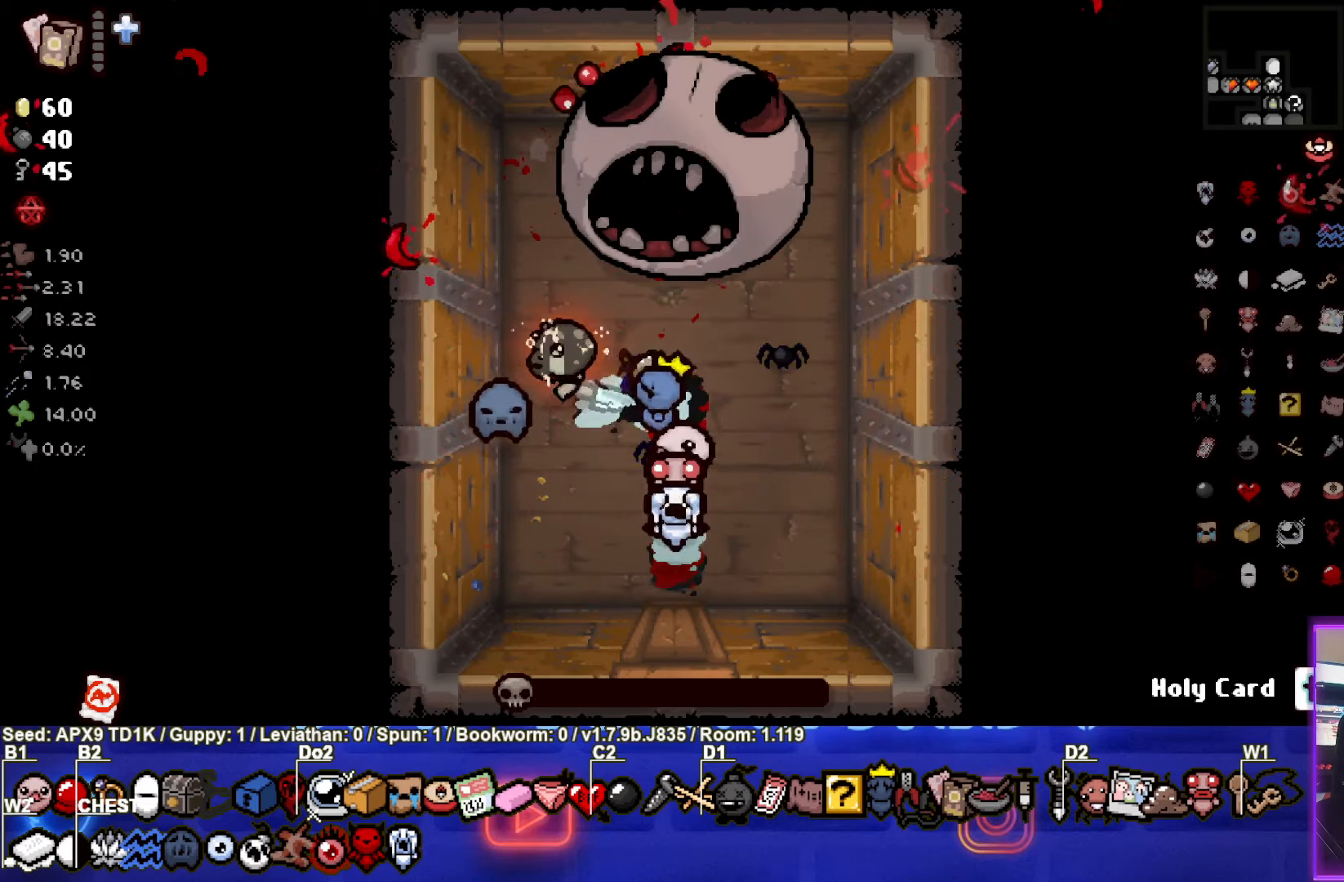
{"buttons": [], "left_stick": "up-right", "right_stick": "center", "events": [[50, "left_stick", "center"], [433, "left_stick", "up-right"]]}
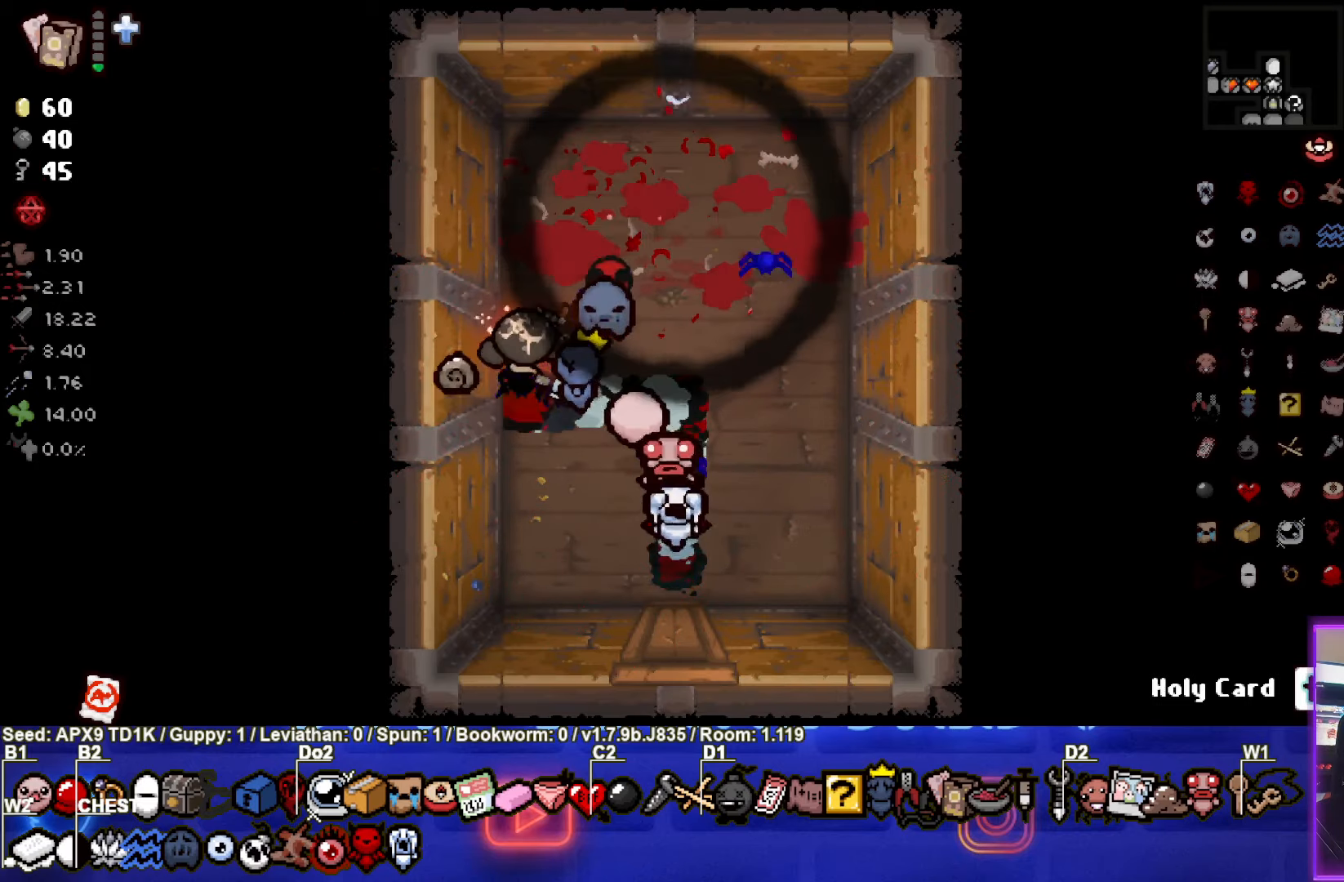
{"buttons": [], "left_stick": "right", "right_stick": "center", "events": [[67, "left_stick", "center"], [500, "left_stick", "right"]]}
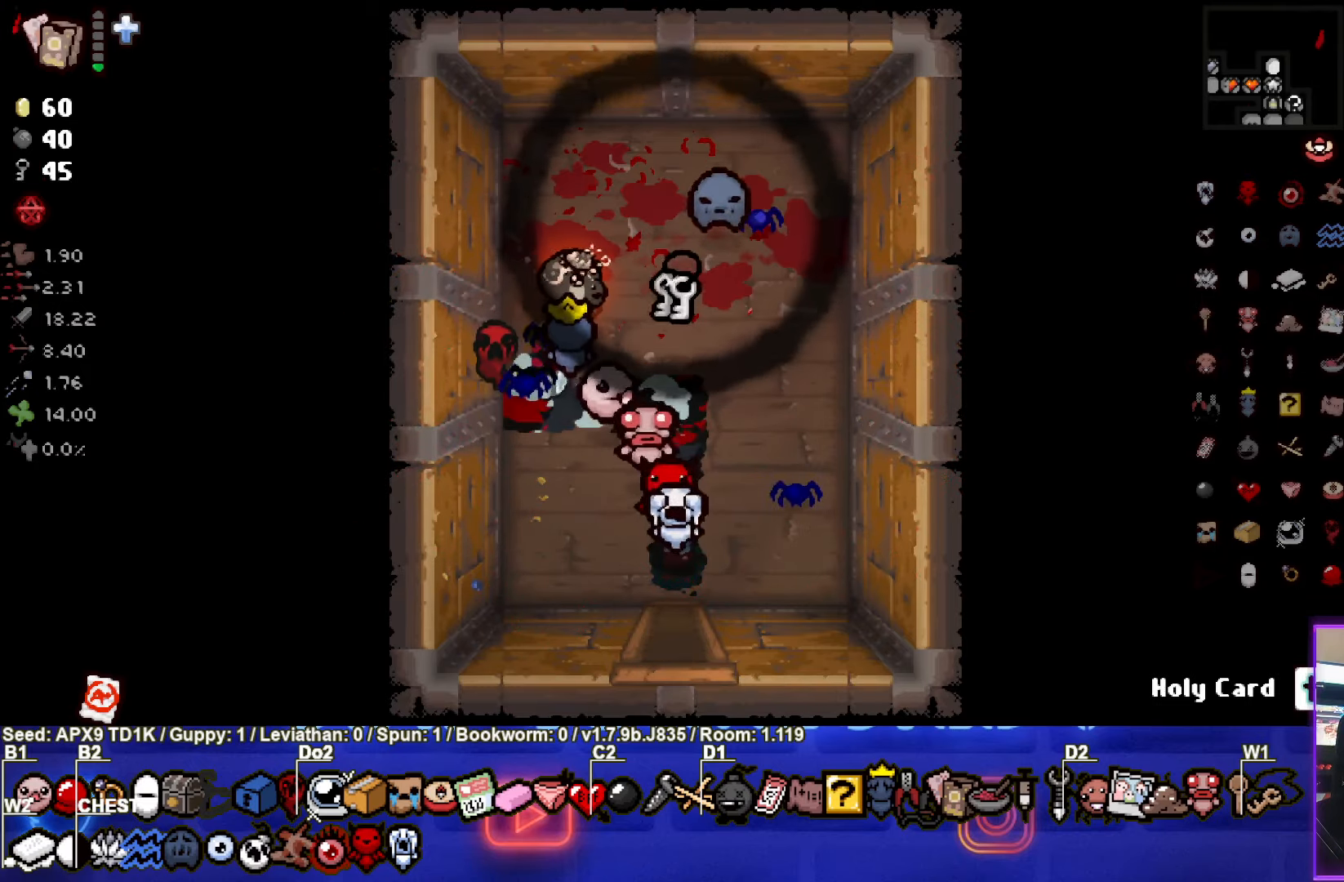
{"buttons": [], "left_stick": "down", "right_stick": "center", "events": [[283, "left_stick", "down-right"], [383, "left_stick", "down"]]}